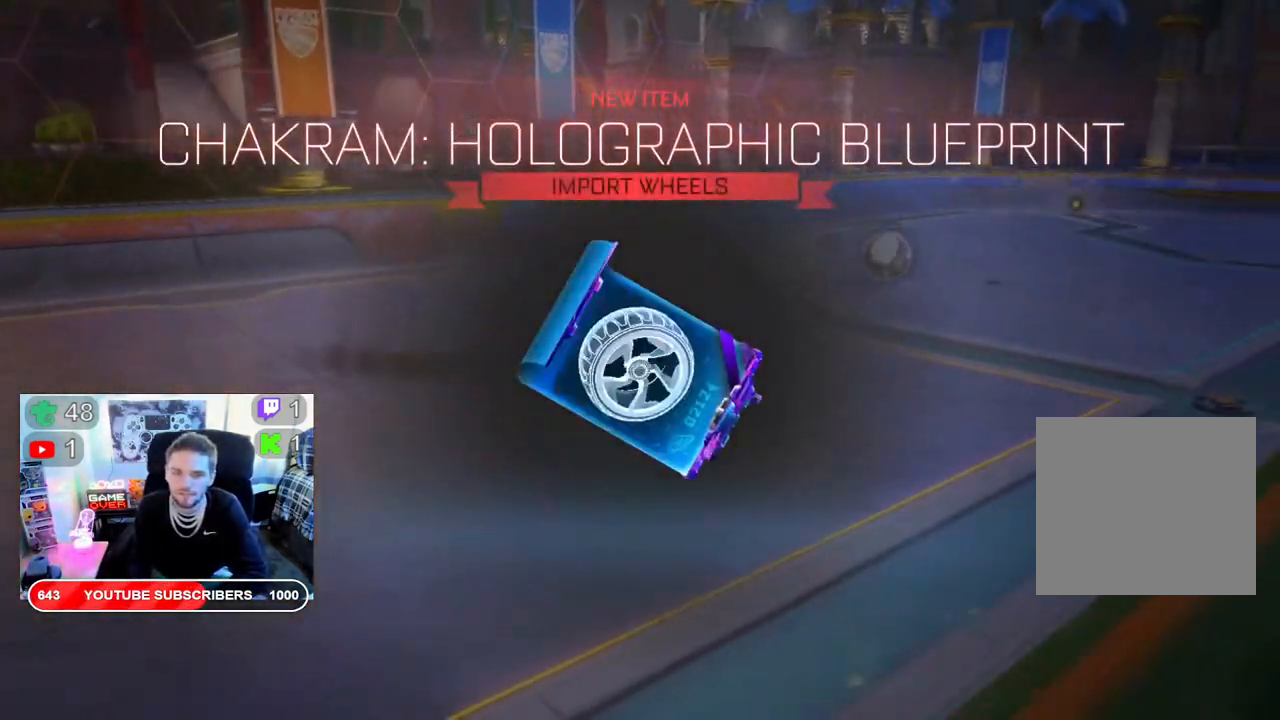
Gameplay with a controller (Xbox layout); each line is a JSON object with the inputs held at the frame after it. "events" lists button and stick changes between this image and that frame as [ms after this image, input, new state], when the widget could be followed in between.
{"buttons": [], "left_stick": "center", "right_stick": "center", "events": [[217, "A", "down"], [350, "A", "up"]]}
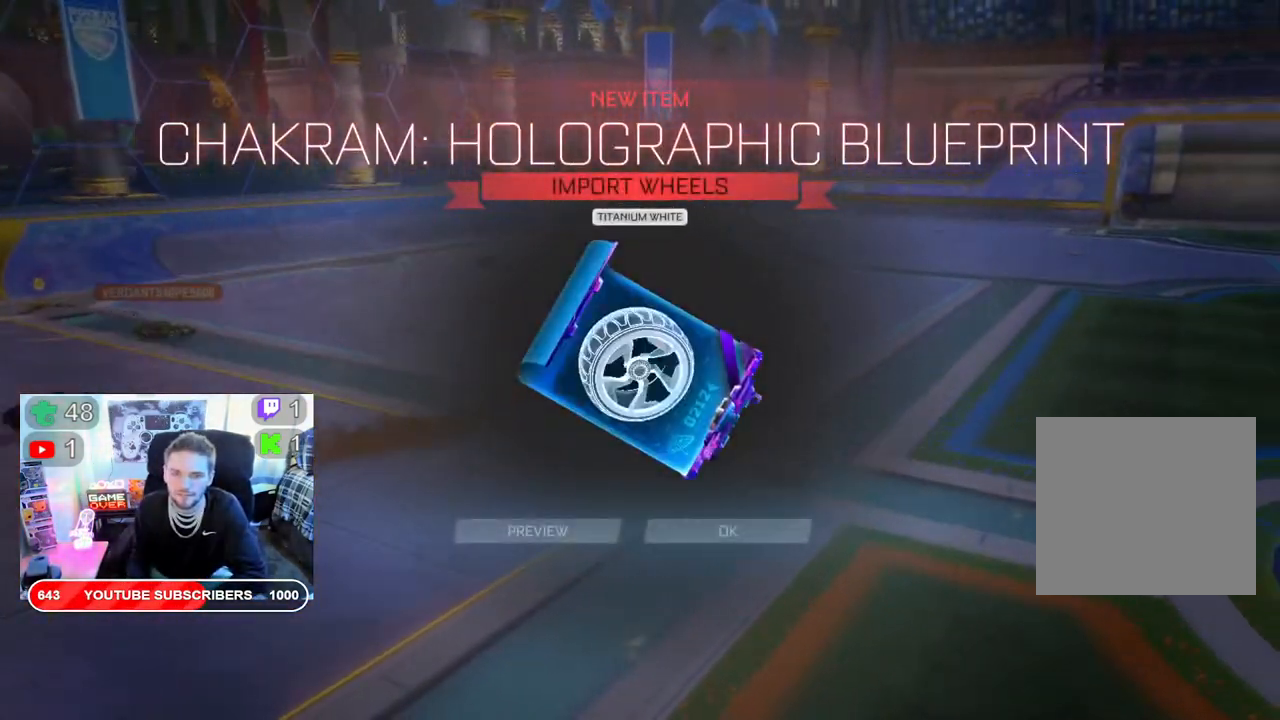
{"buttons": [], "left_stick": "center", "right_stick": "center", "events": [[133, "A", "down"], [267, "A", "up"]]}
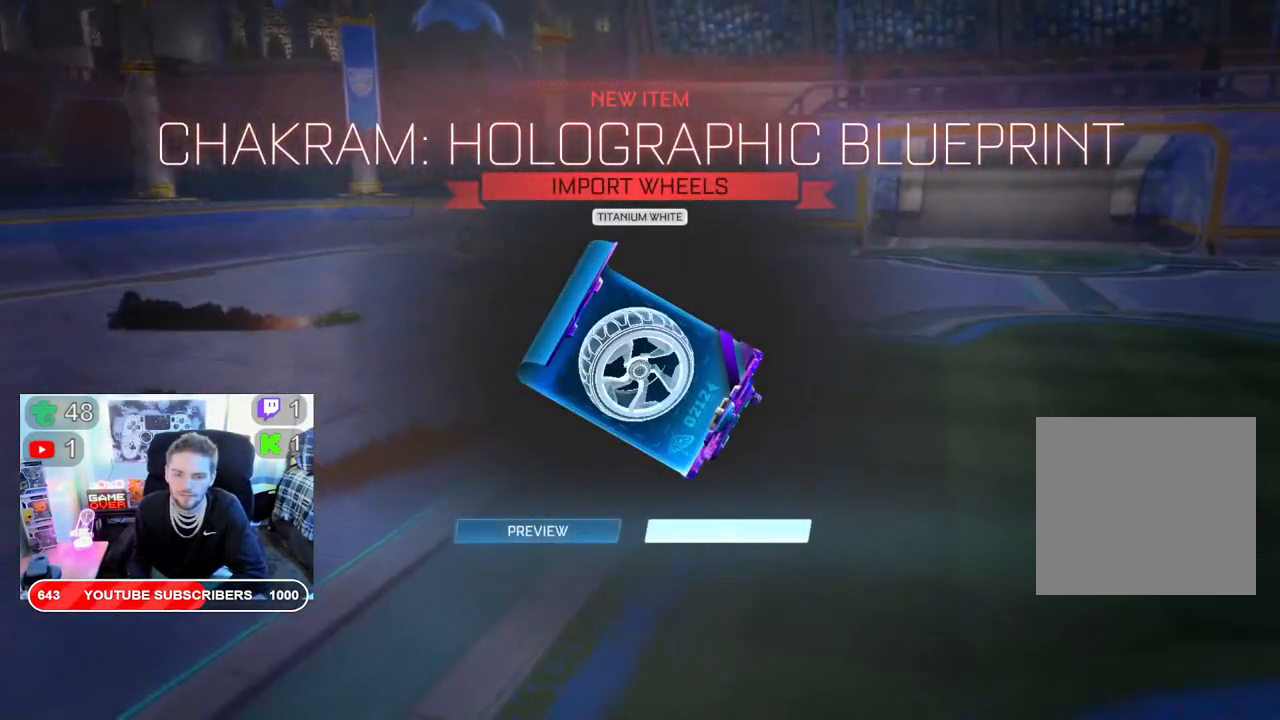
{"buttons": [], "left_stick": "center", "right_stick": "center", "events": [[17, "A", "down"], [117, "A", "up"]]}
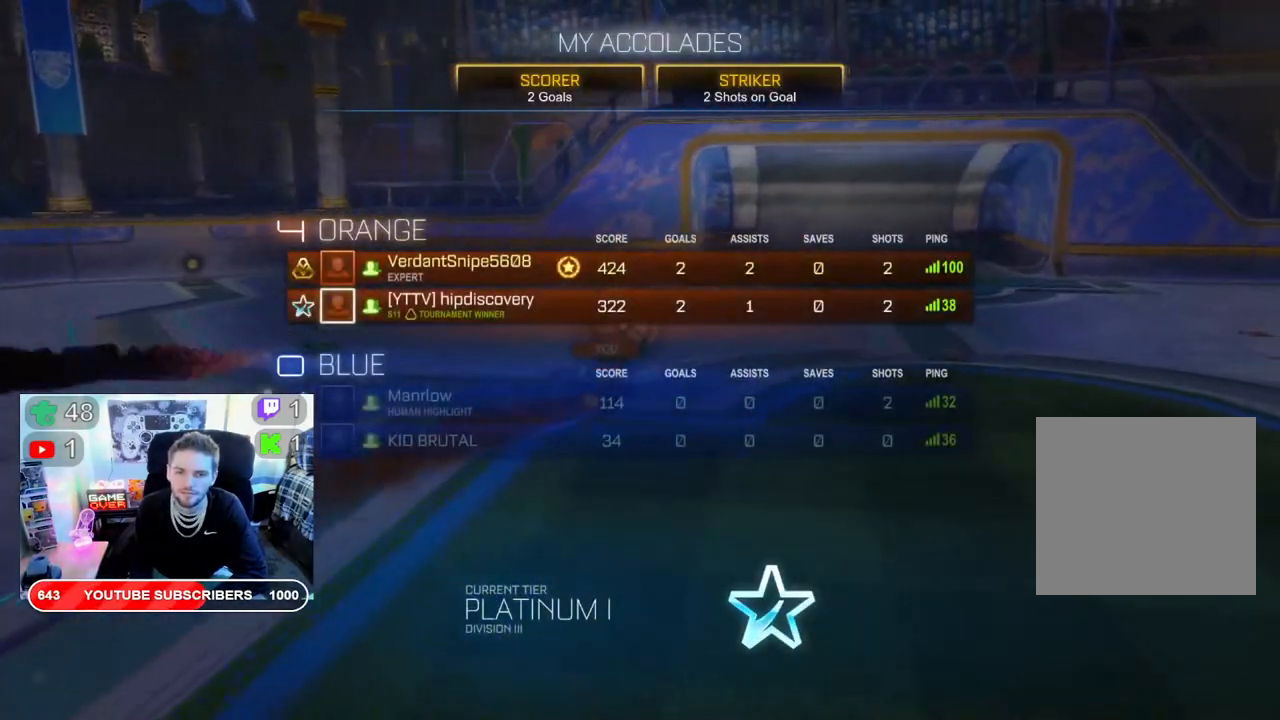
{"buttons": [], "left_stick": "center", "right_stick": "center", "events": []}
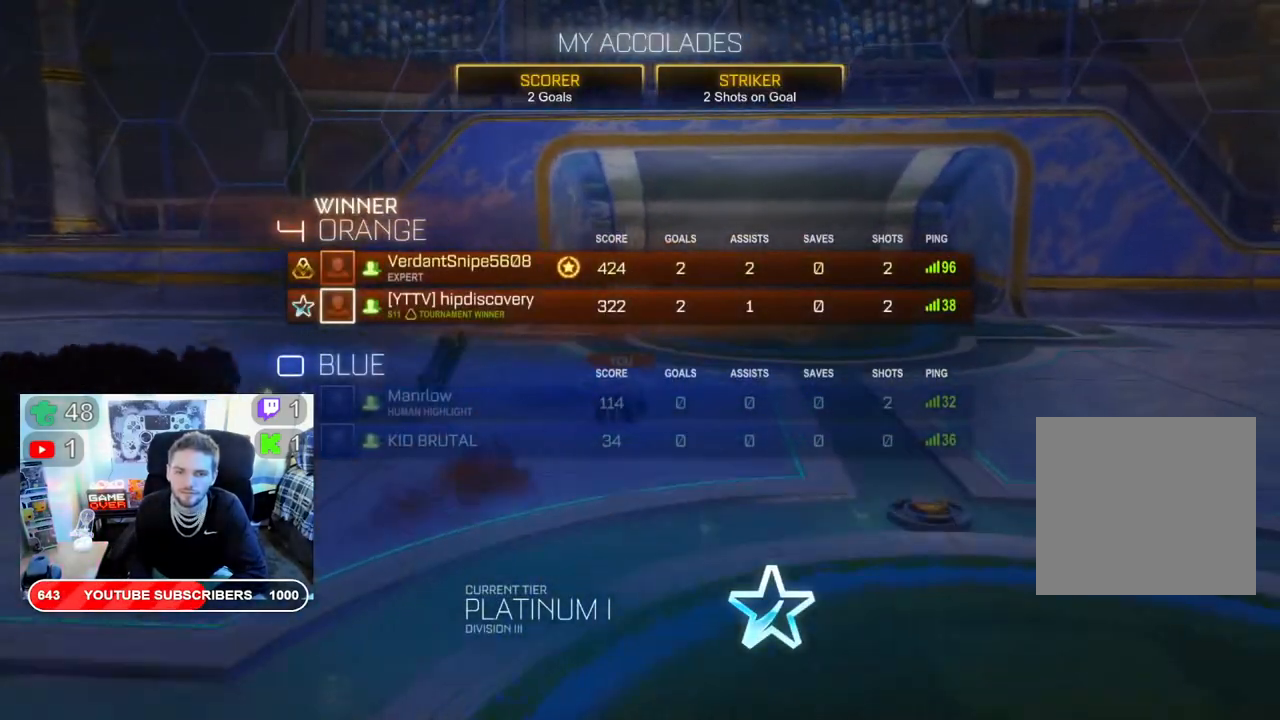
{"buttons": [], "left_stick": "center", "right_stick": "center", "events": []}
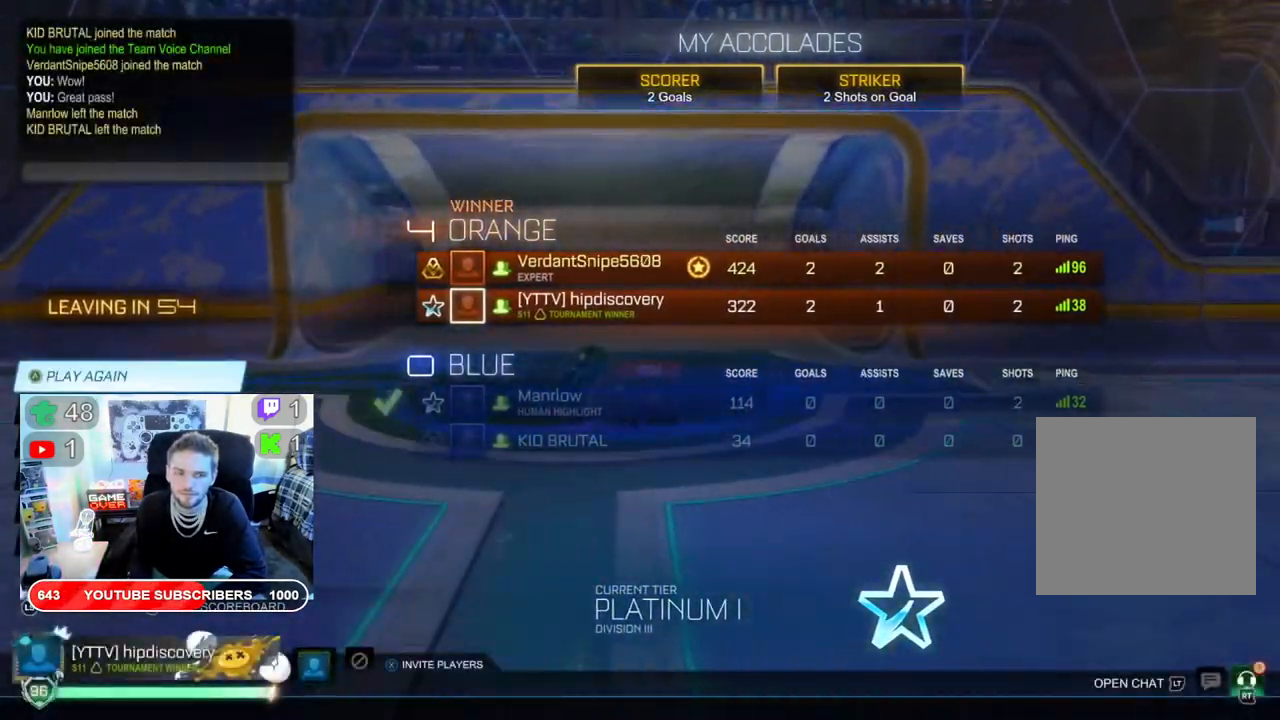
{"buttons": [], "left_stick": "center", "right_stick": "center", "events": [[17, "DPAD_DOWN", "down"], [133, "DPAD_DOWN", "up"], [200, "DPAD_DOWN", "down"], [300, "DPAD_DOWN", "up"], [367, "DPAD_DOWN", "down"], [467, "DPAD_DOWN", "up"]]}
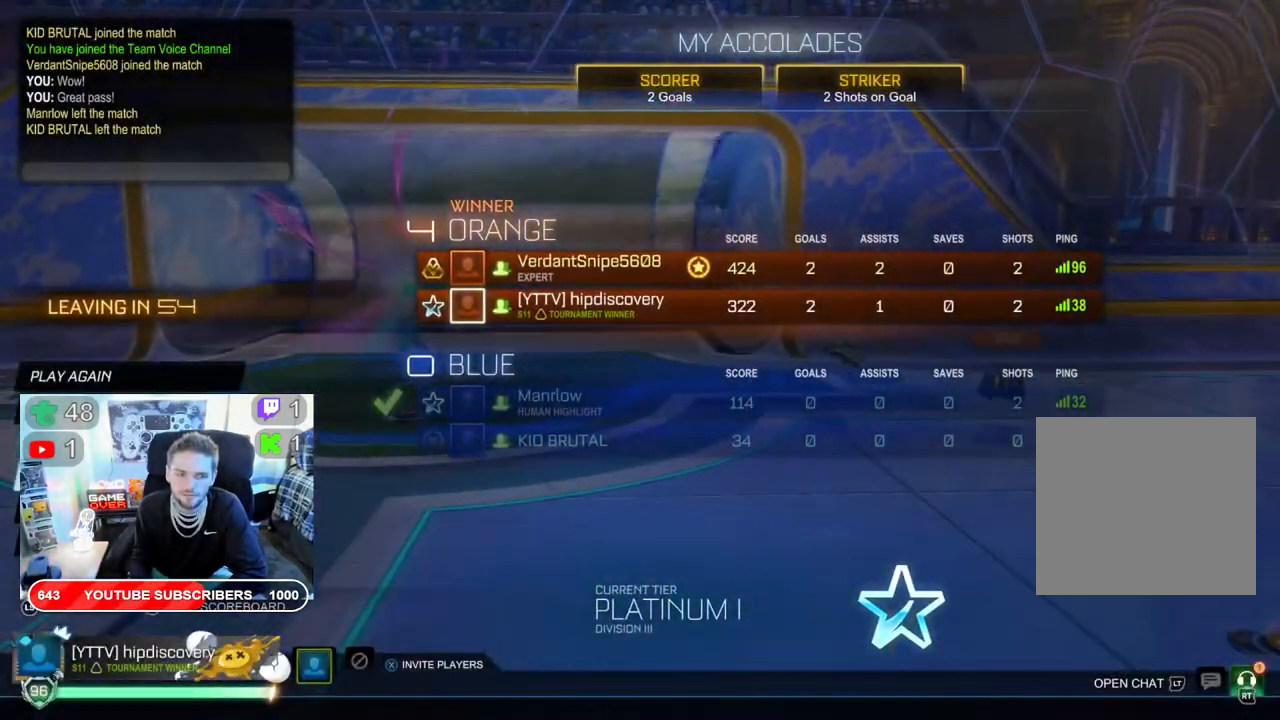
{"buttons": [], "left_stick": "center", "right_stick": "center", "events": [[50, "DPAD_DOWN", "down"], [133, "DPAD_DOWN", "up"], [200, "DPAD_DOWN", "down"], [317, "DPAD_DOWN", "up"]]}
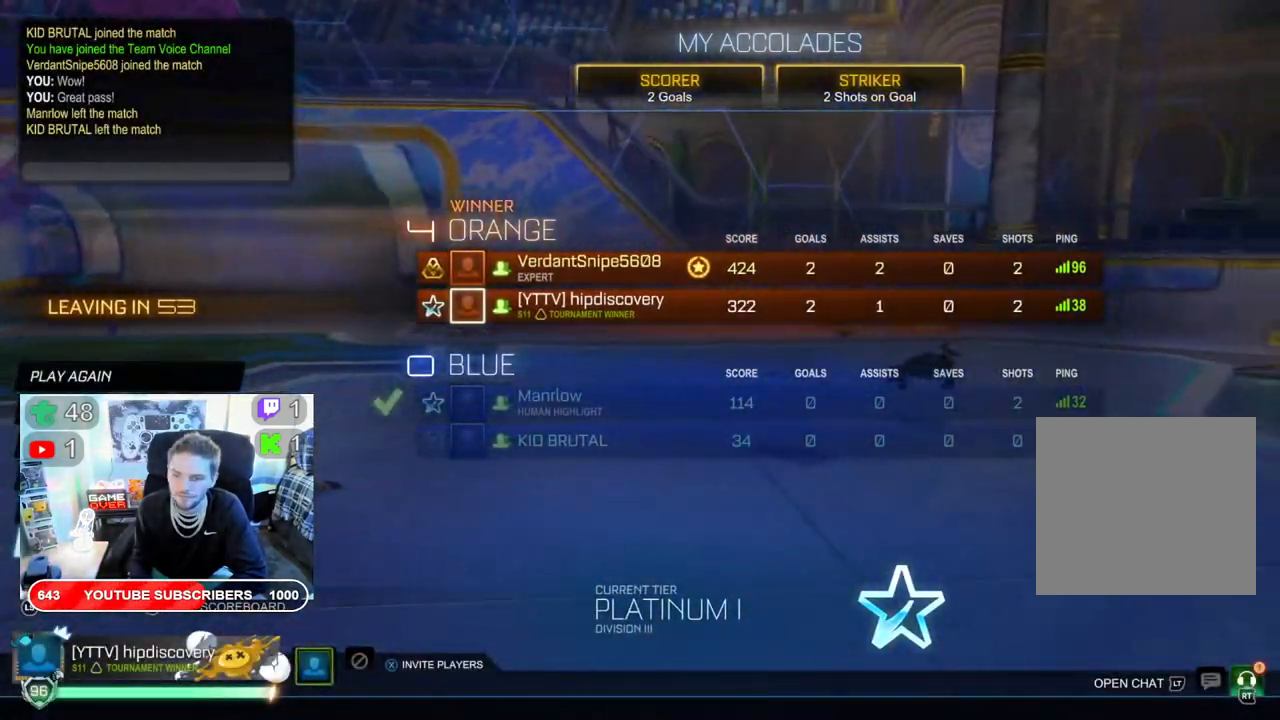
{"buttons": [], "left_stick": "center", "right_stick": "center", "events": [[17, "A", "down"], [100, "A", "up"], [283, "DPAD_LEFT", "down"], [367, "A", "down"], [367, "DPAD_LEFT", "up"], [467, "A", "up"]]}
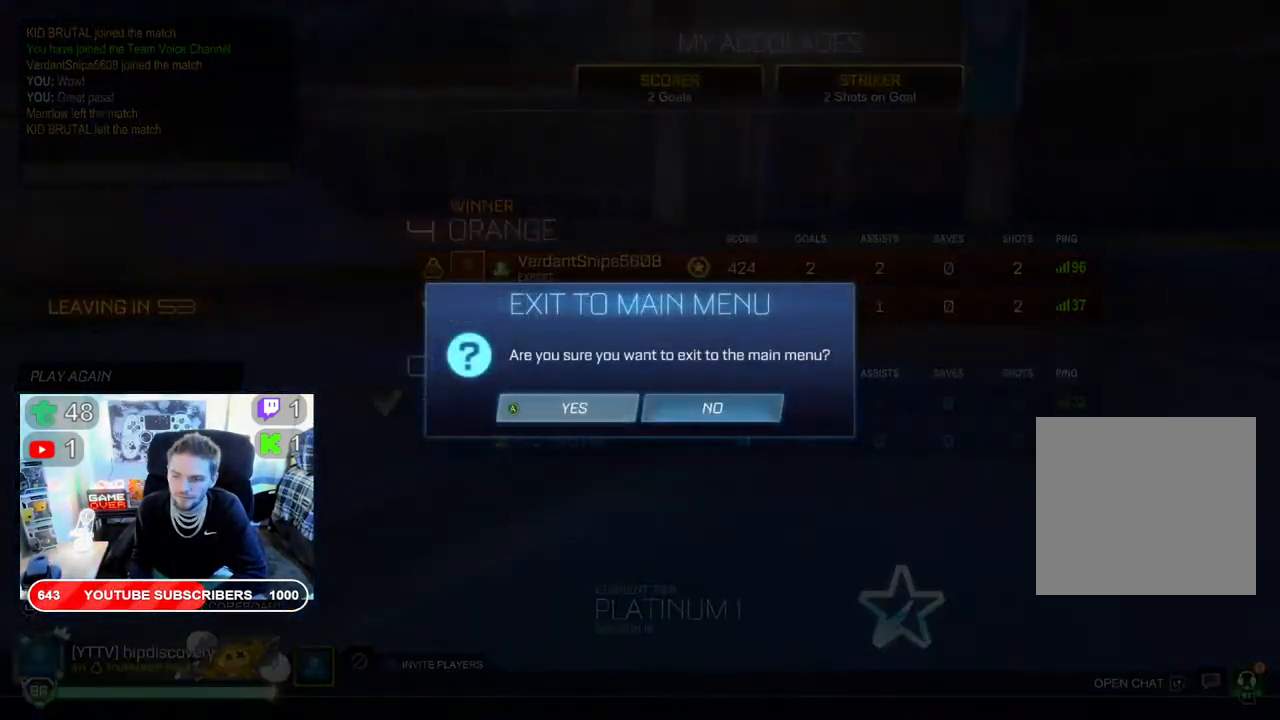
{"buttons": [], "left_stick": "center", "right_stick": "center", "events": []}
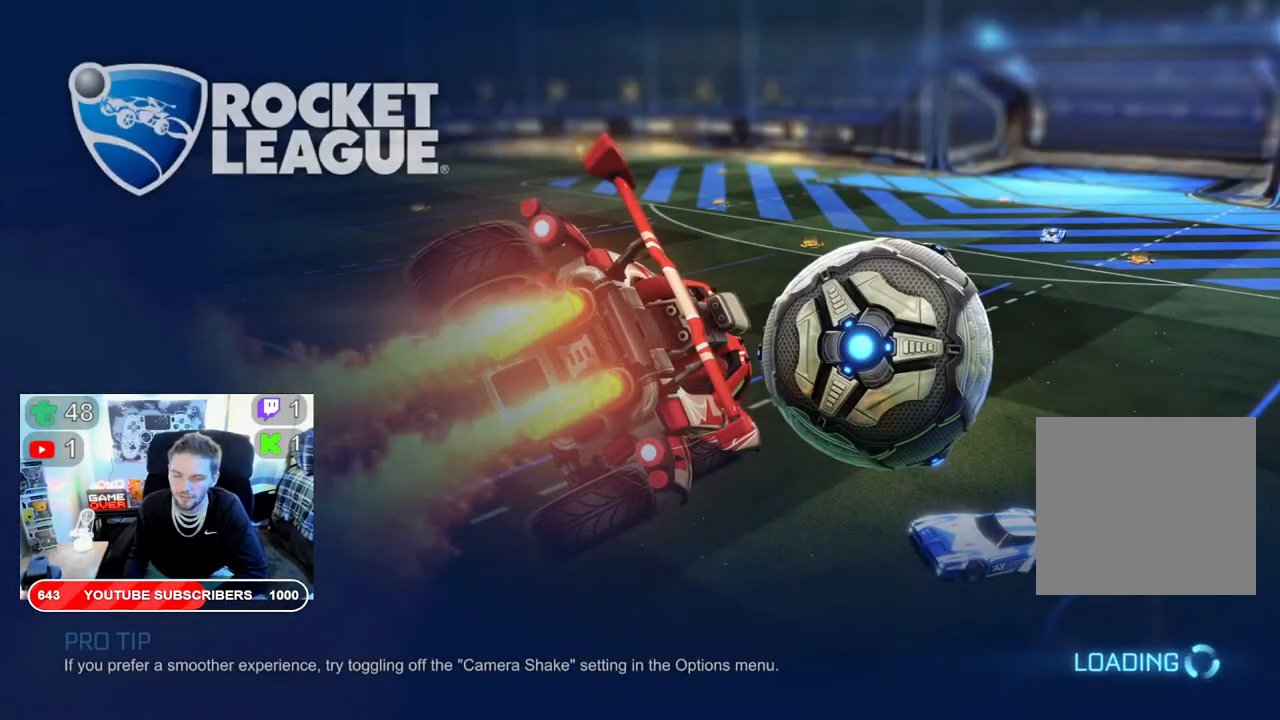
{"buttons": [], "left_stick": "center", "right_stick": "center", "events": []}
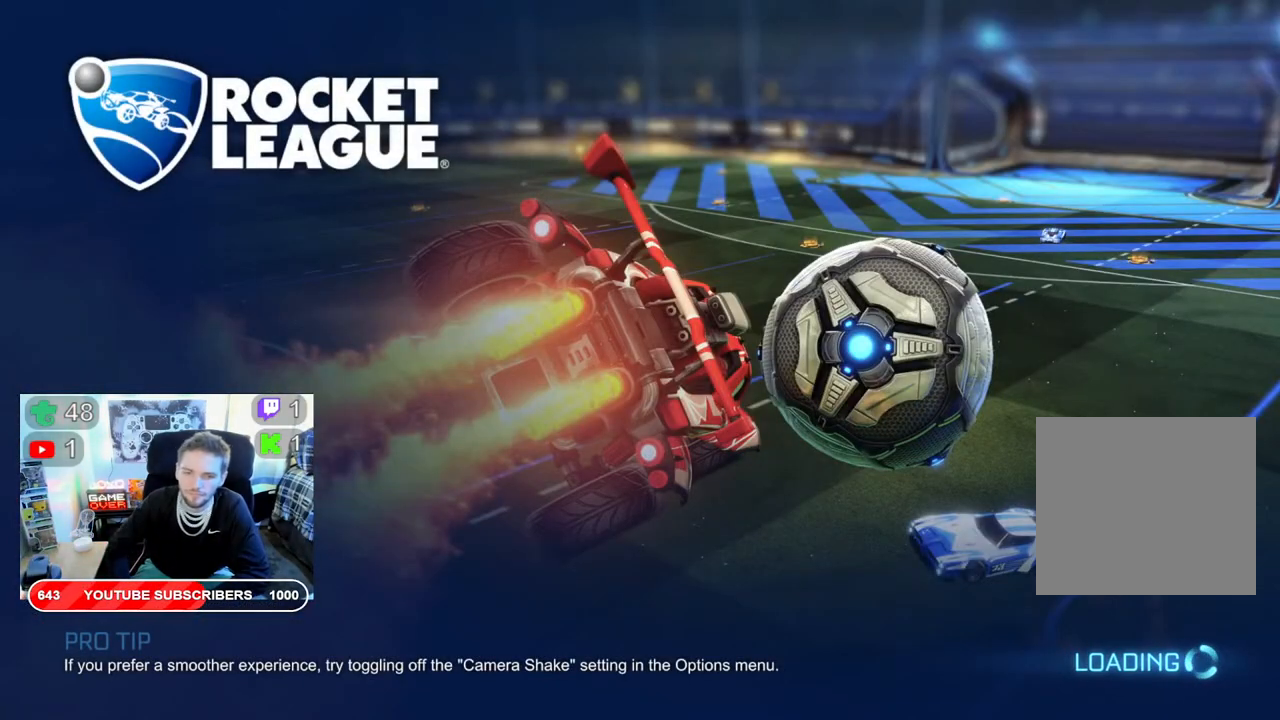
{"buttons": [], "left_stick": "center", "right_stick": "center", "events": []}
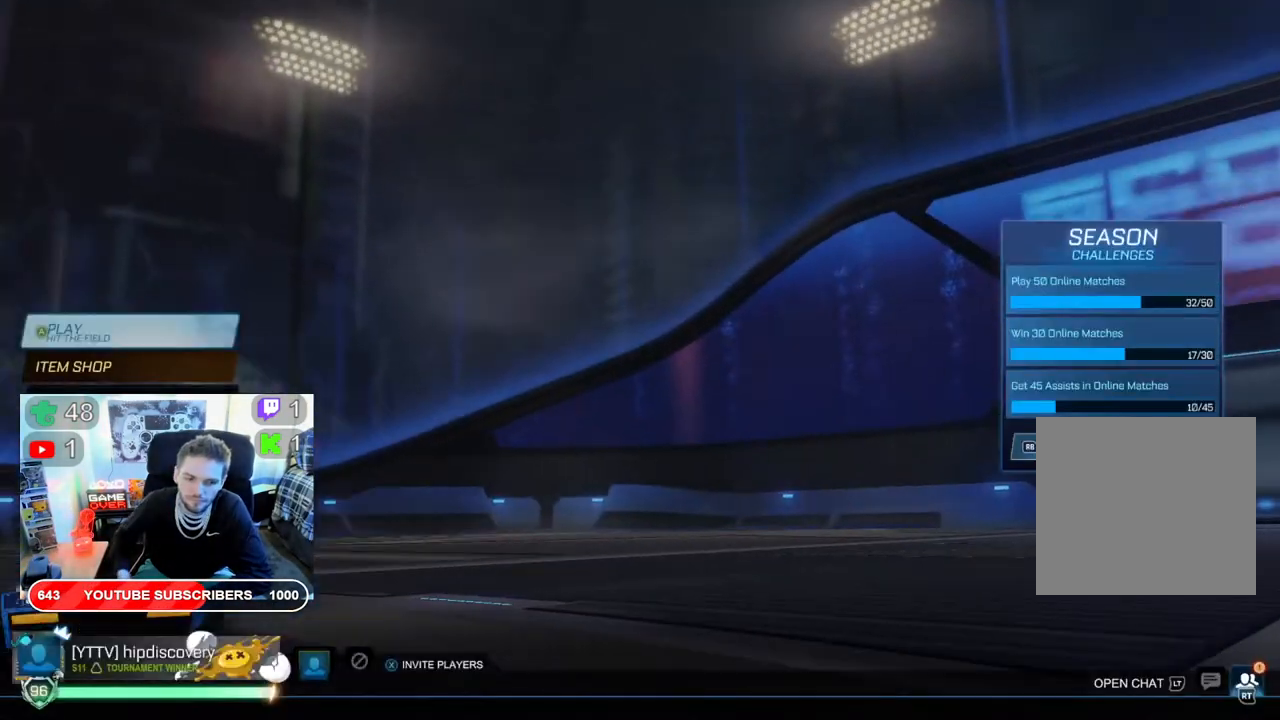
{"buttons": ["DPAD_DOWN"], "left_stick": "center", "right_stick": "center", "events": [[250, "DPAD_DOWN", "down"], [350, "DPAD_DOWN", "up"], [433, "DPAD_DOWN", "down"]]}
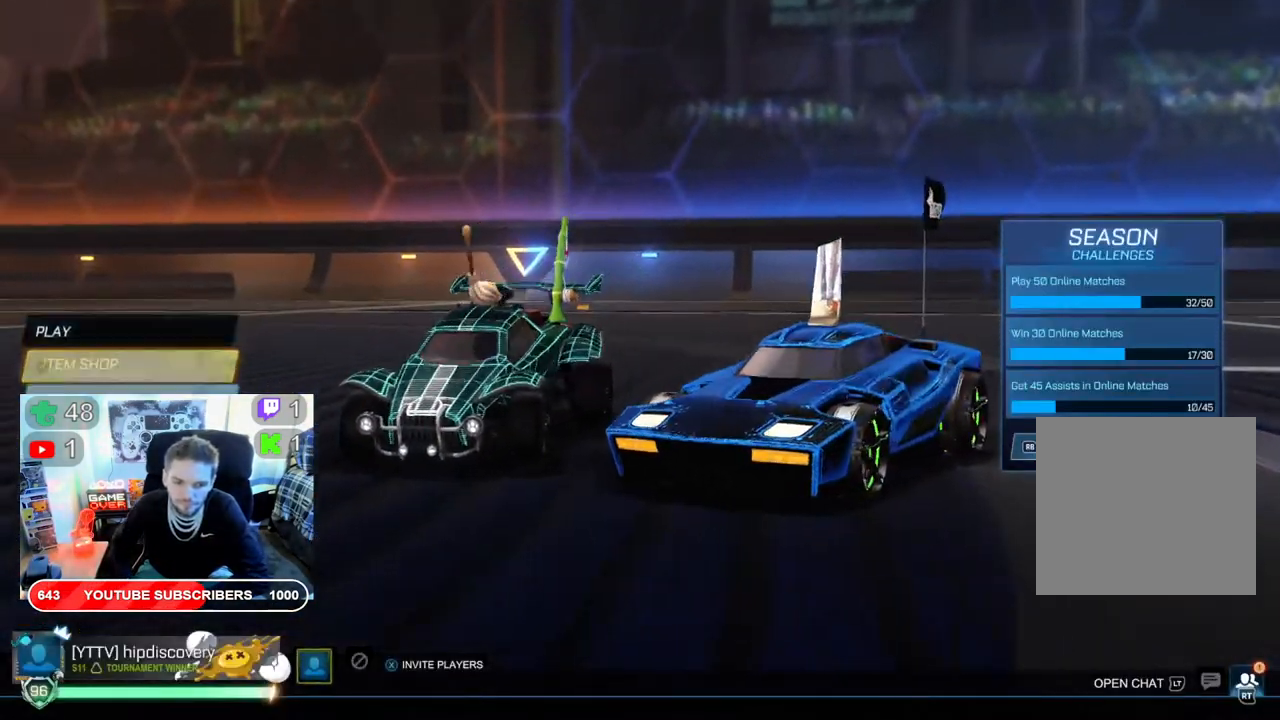
{"buttons": [], "left_stick": "center", "right_stick": "center", "events": [[17, "DPAD_DOWN", "up"], [117, "DPAD_DOWN", "down"], [183, "DPAD_DOWN", "up"], [267, "DPAD_DOWN", "down"], [333, "DPAD_DOWN", "up"], [400, "DPAD_DOWN", "down"], [500, "DPAD_DOWN", "up"]]}
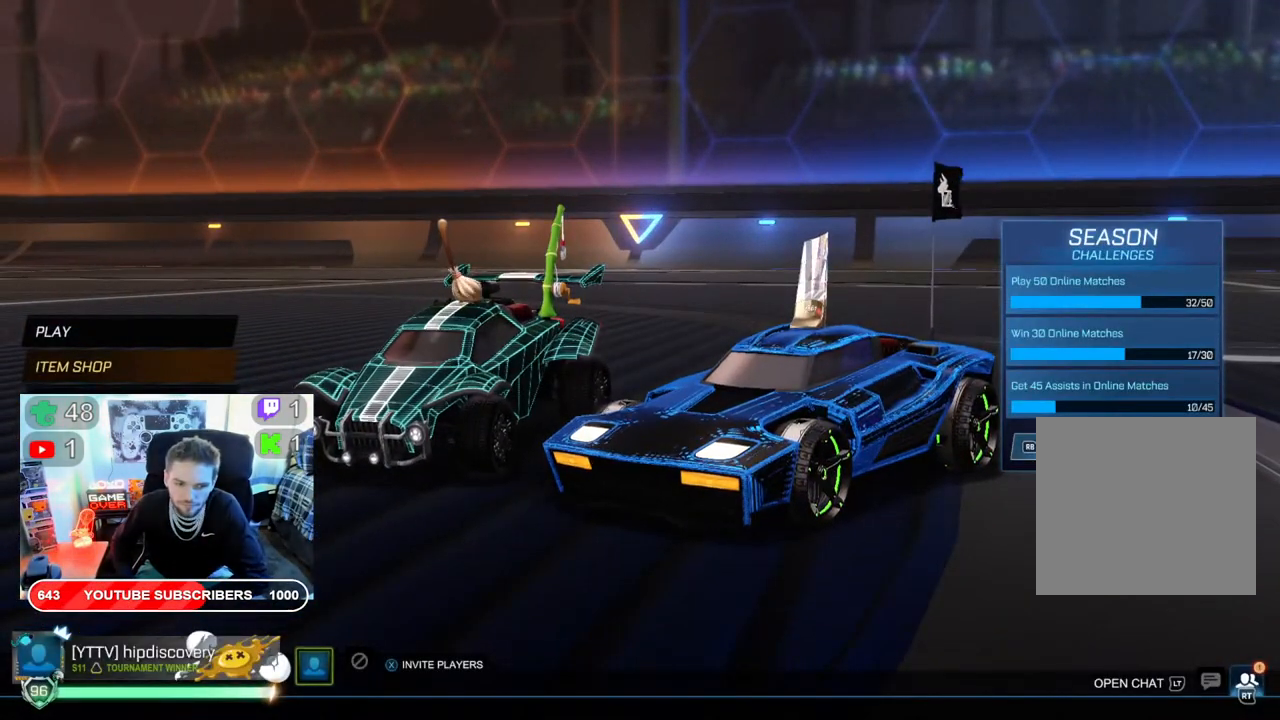
{"buttons": [], "left_stick": "center", "right_stick": "center", "events": [[83, "DPAD_DOWN", "down"], [167, "DPAD_DOWN", "up"], [233, "DPAD_DOWN", "down"], [367, "DPAD_DOWN", "up"]]}
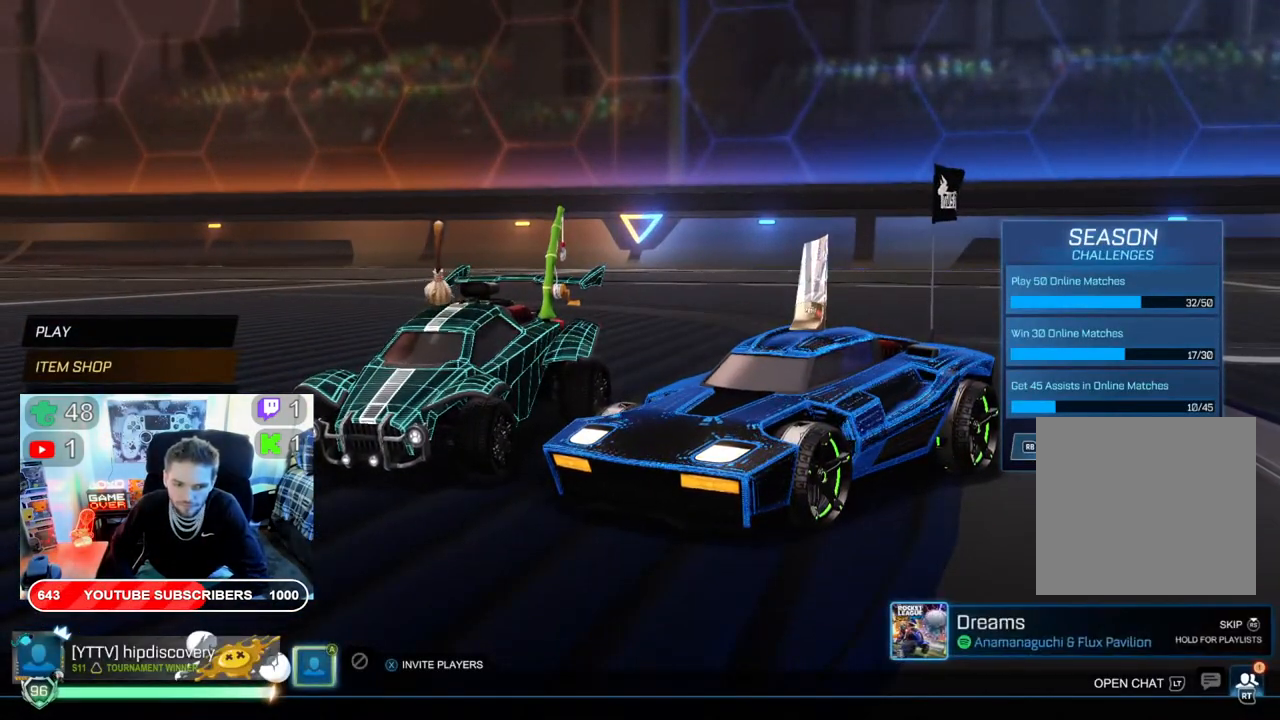
{"buttons": [], "left_stick": "center", "right_stick": "center", "events": [[50, "A", "down"], [200, "A", "up"]]}
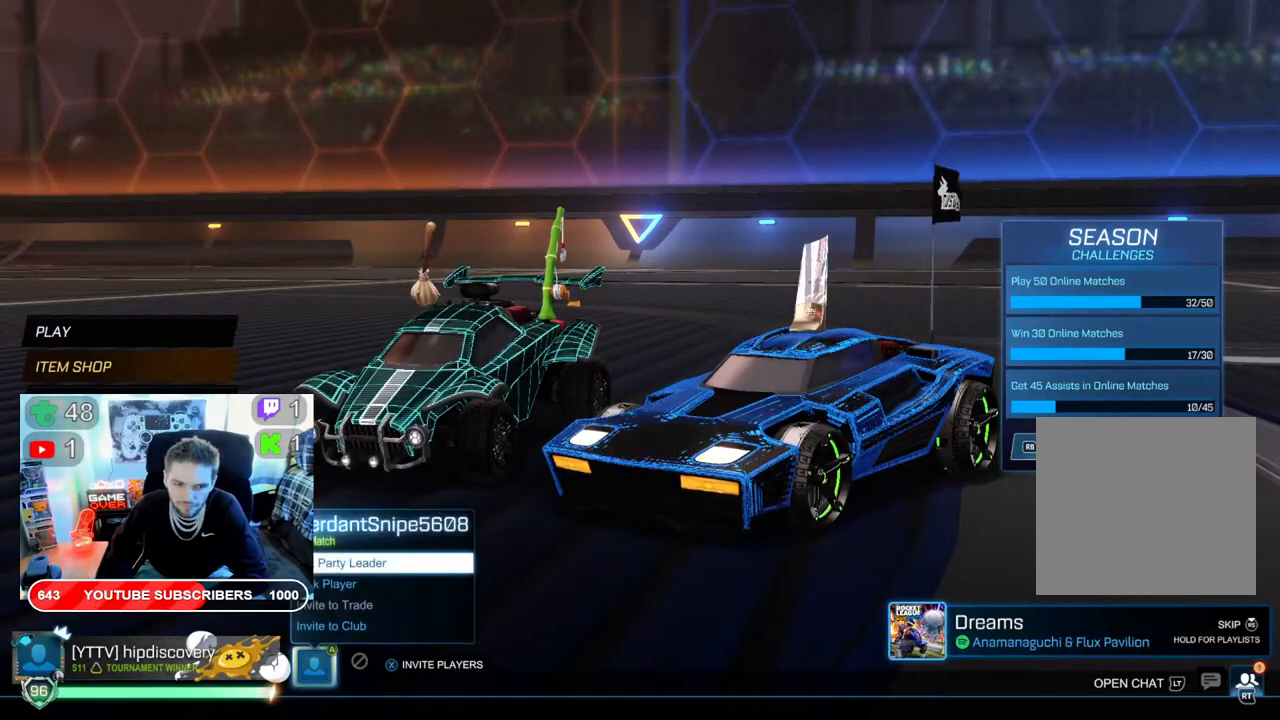
{"buttons": [], "left_stick": "center", "right_stick": "center", "events": [[333, "A", "down"], [417, "A", "up"]]}
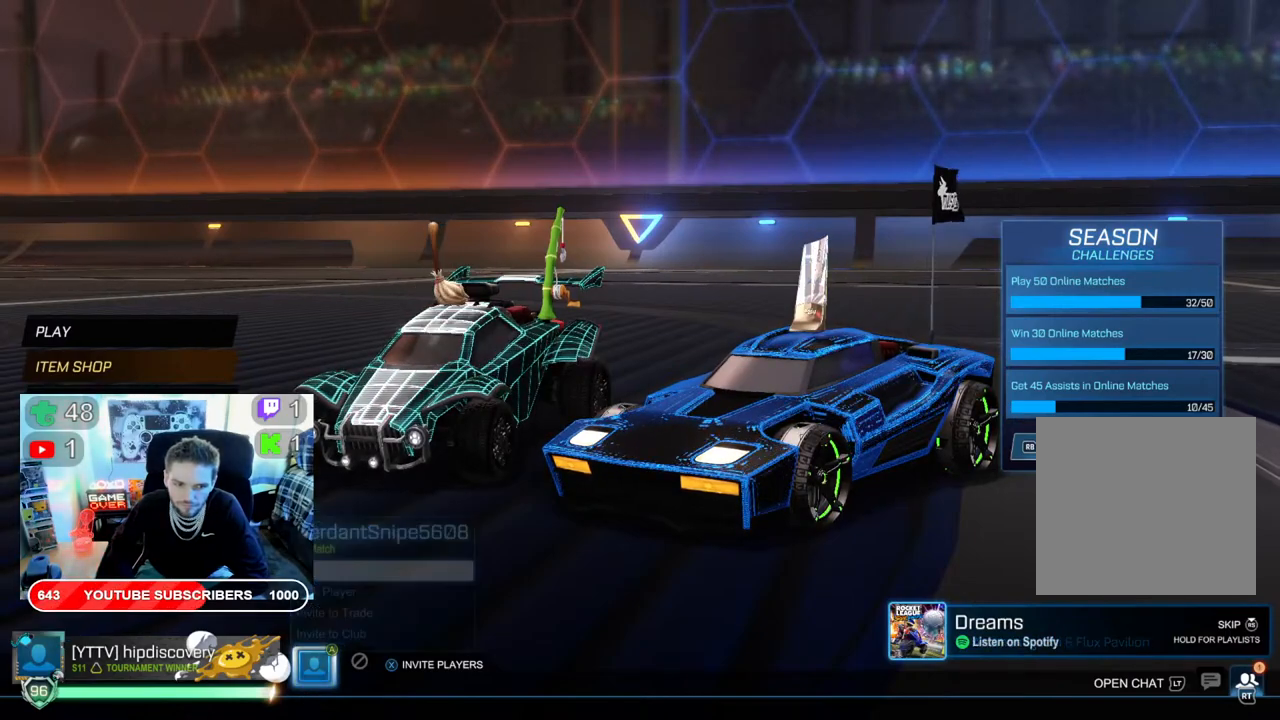
{"buttons": [], "left_stick": "center", "right_stick": "center", "events": [[317, "B", "down"], [467, "B", "up"]]}
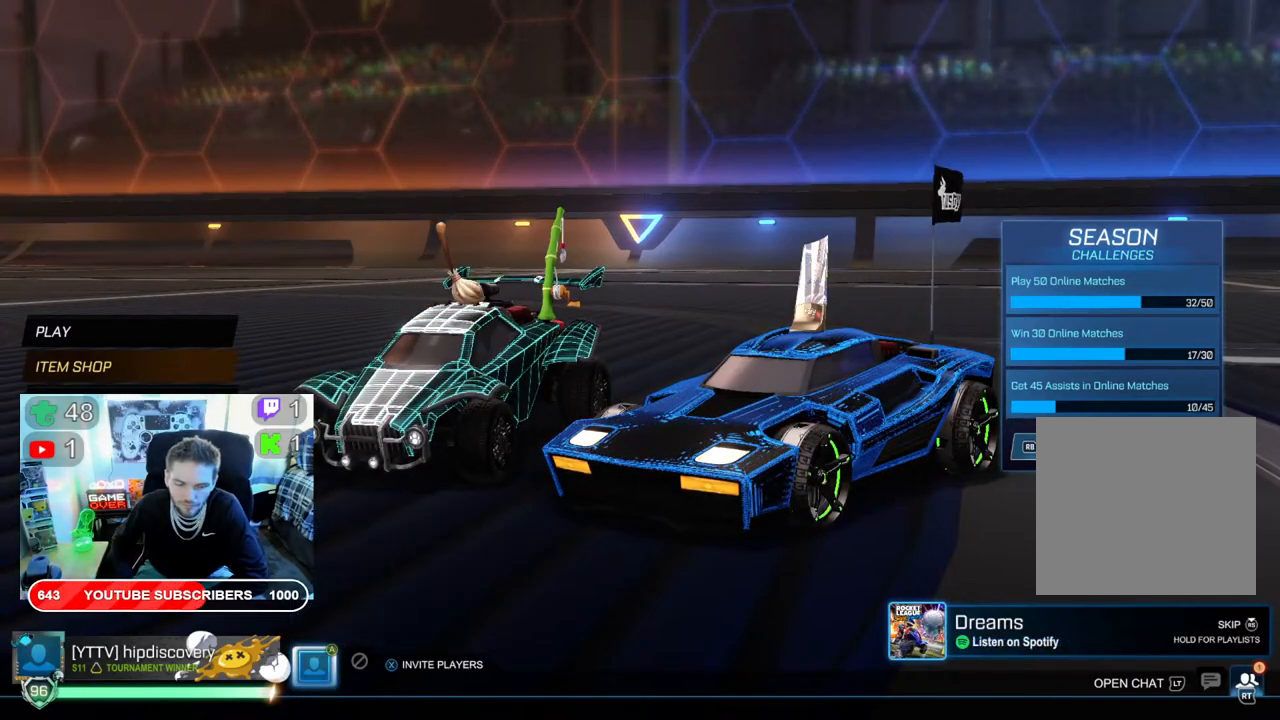
{"buttons": [], "left_stick": "center", "right_stick": "center", "events": []}
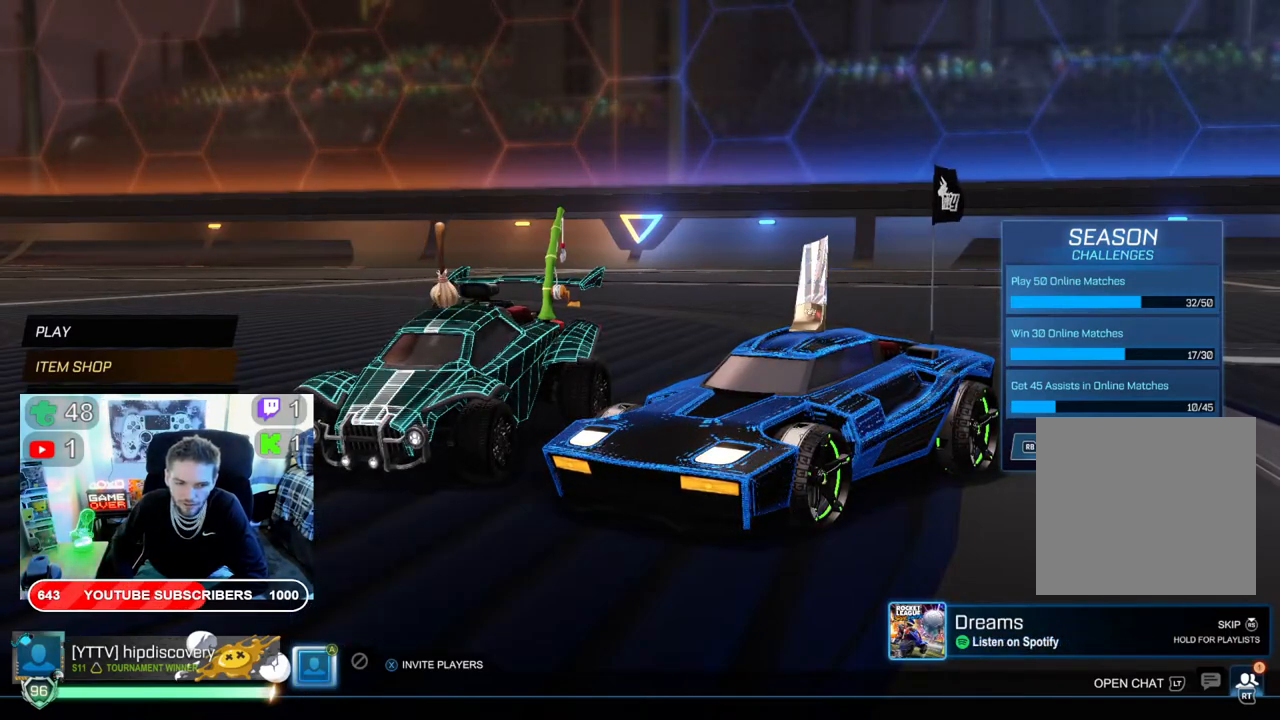
{"buttons": [], "left_stick": "center", "right_stick": "center", "events": [[50, "DPAD_LEFT", "down"], [150, "DPAD_LEFT", "up"]]}
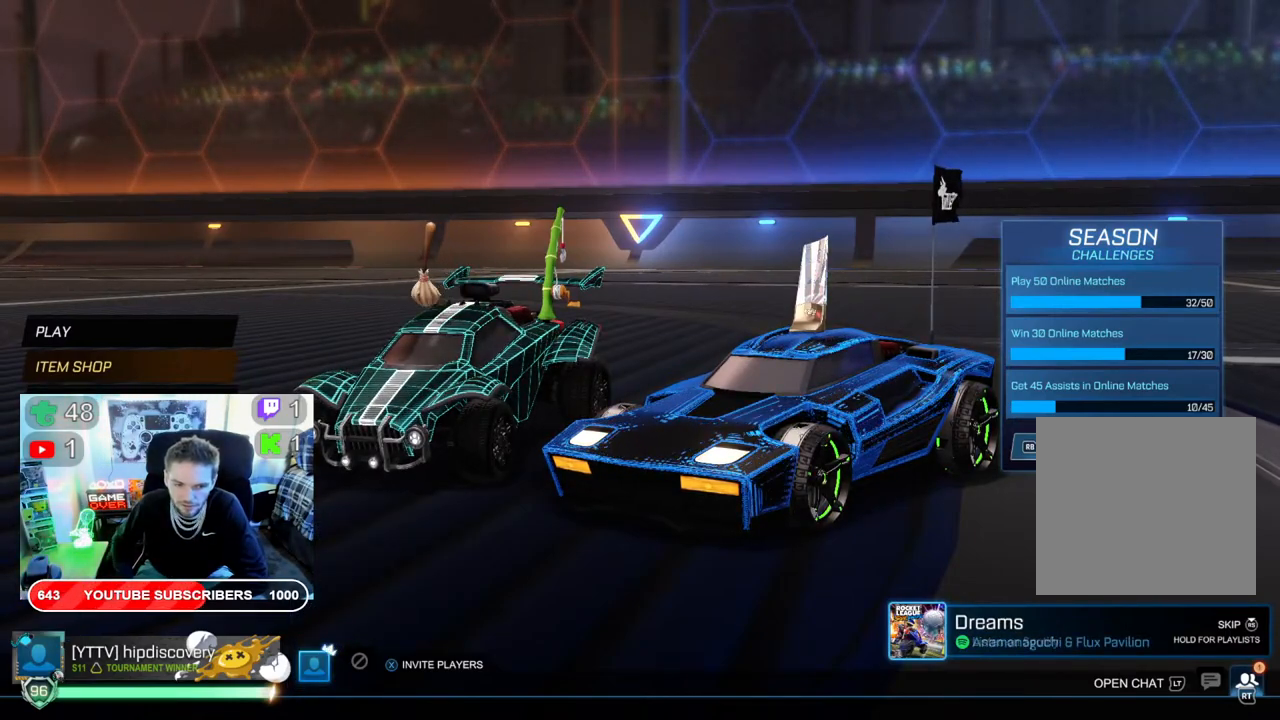
{"buttons": [], "left_stick": "center", "right_stick": "center", "events": []}
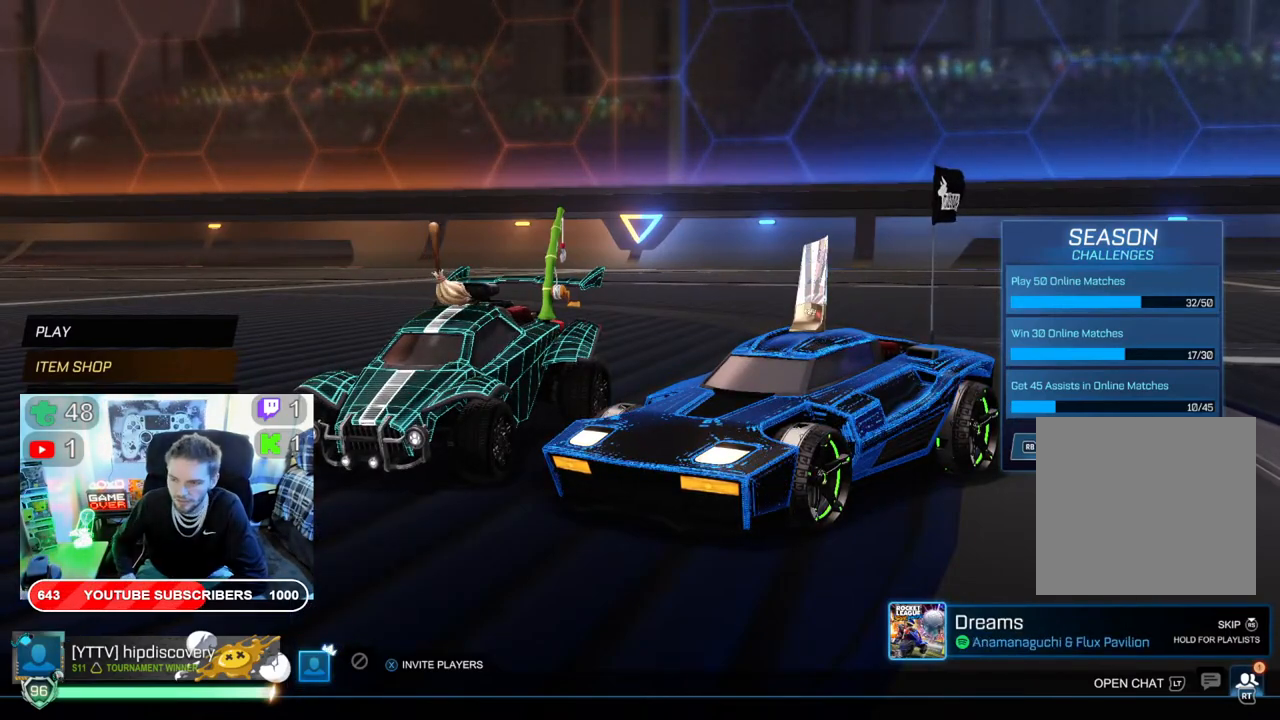
{"buttons": ["DPAD_UP"], "left_stick": "center", "right_stick": "center", "events": [[483, "DPAD_UP", "down"]]}
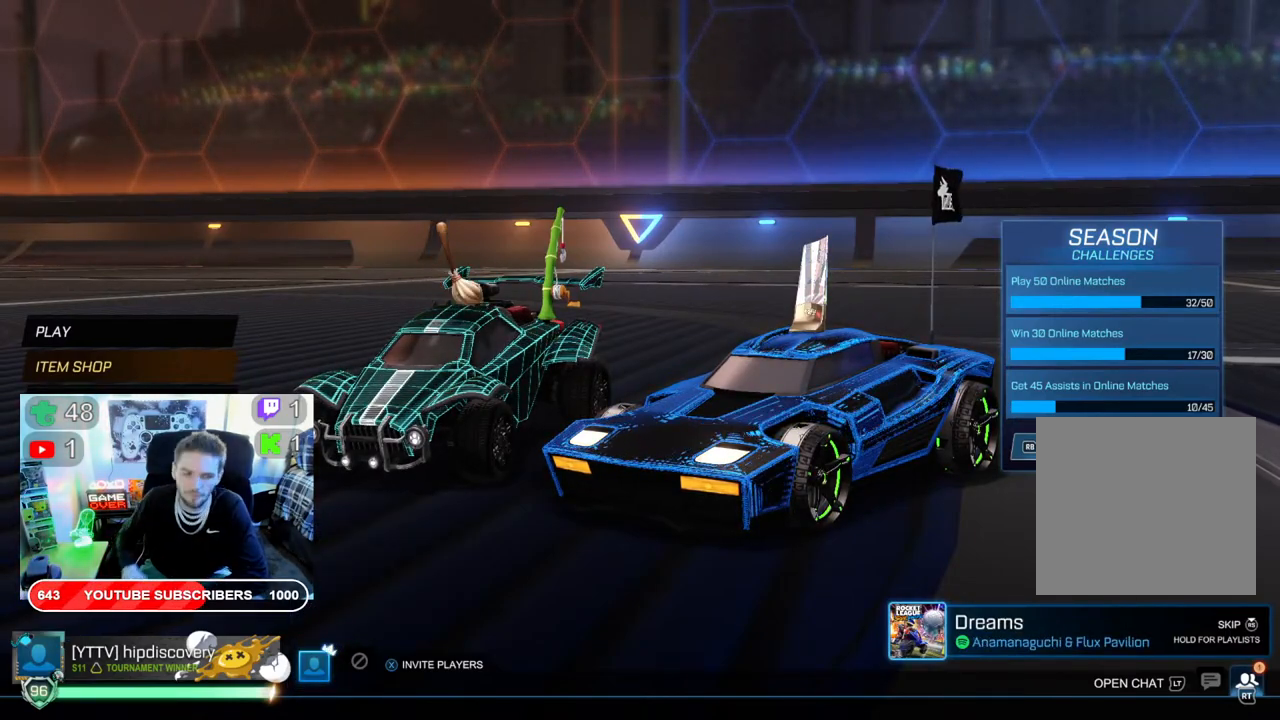
{"buttons": [], "left_stick": "center", "right_stick": "center", "events": [[50, "DPAD_UP", "up"], [150, "DPAD_UP", "down"], [283, "DPAD_UP", "up"], [333, "DPAD_UP", "down"], [450, "DPAD_UP", "up"]]}
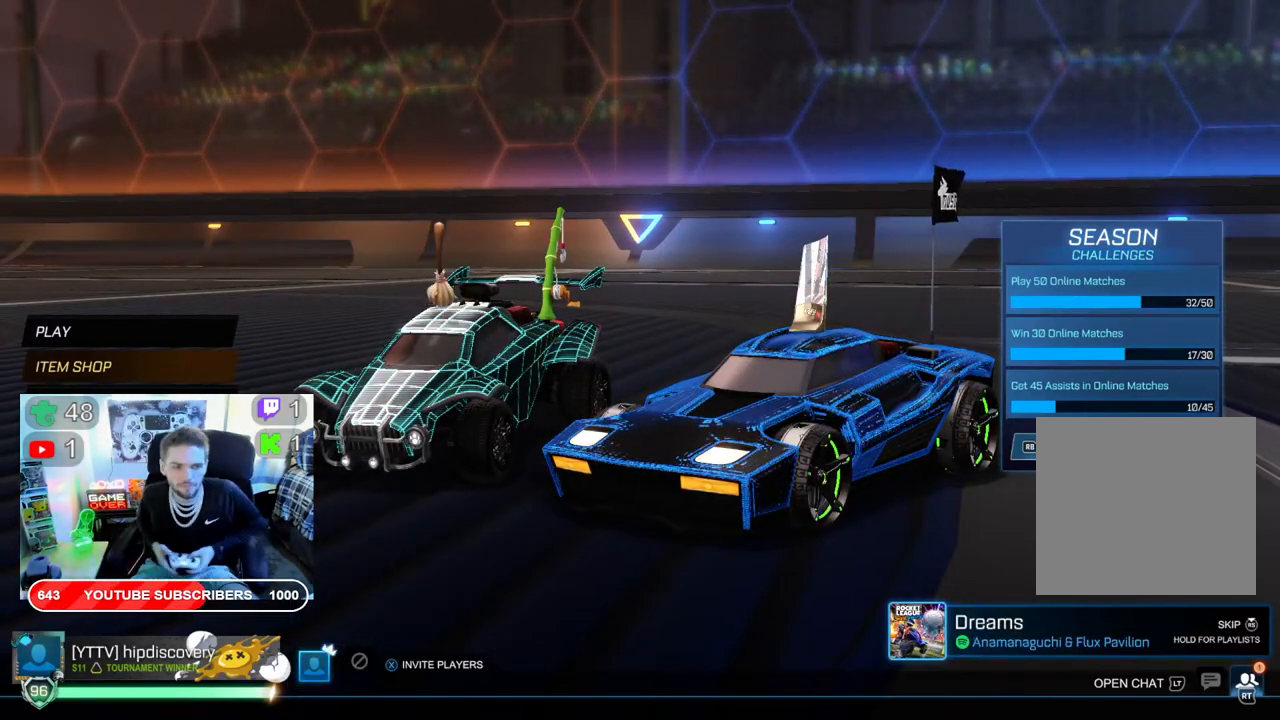
{"buttons": [], "left_stick": "center", "right_stick": "center", "events": [[133, "A", "down"], [300, "A", "up"]]}
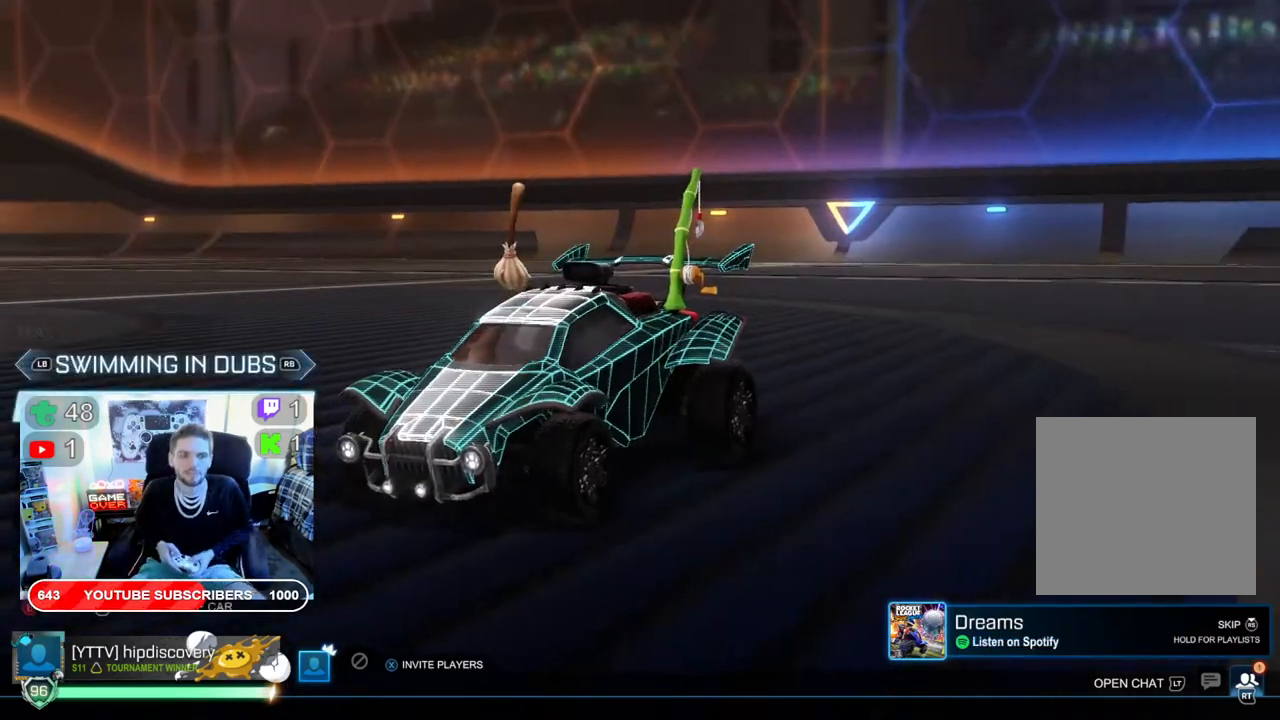
{"buttons": [], "left_stick": "center", "right_stick": "center", "events": [[50, "A", "down"], [200, "A", "up"]]}
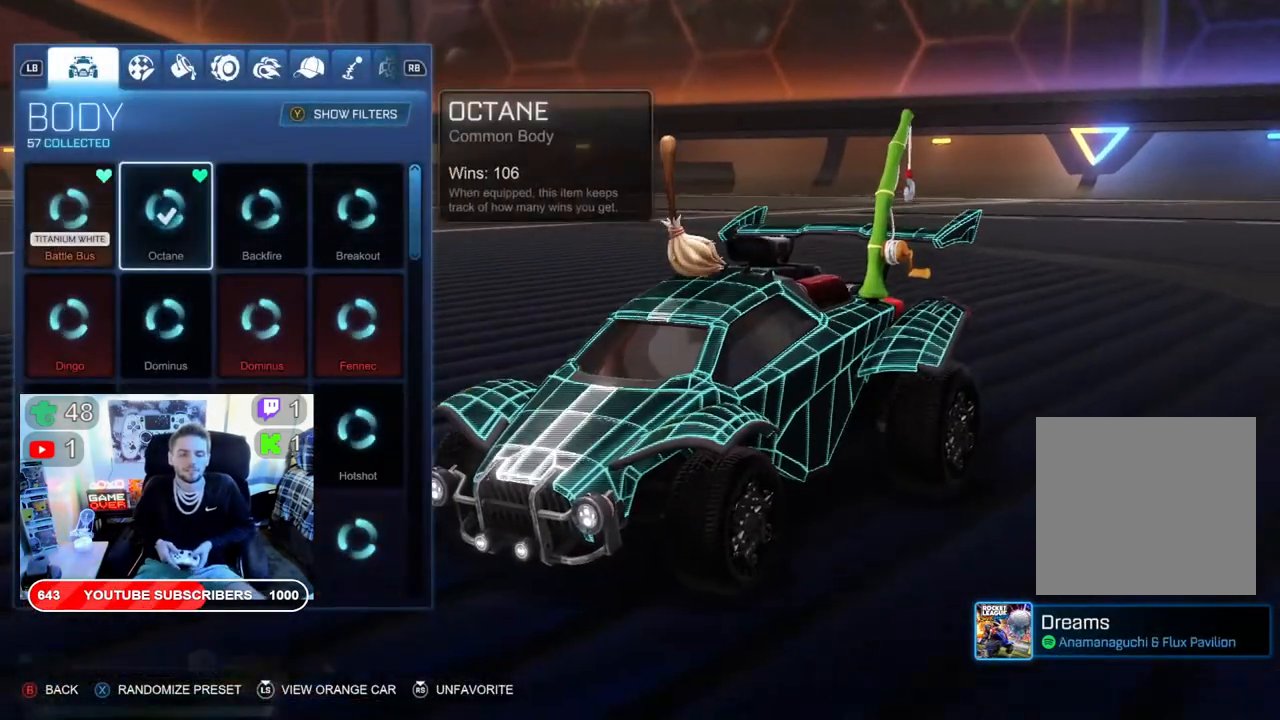
{"buttons": [], "left_stick": "center", "right_stick": "center", "events": [[267, "R1", "down"], [450, "R1", "up"]]}
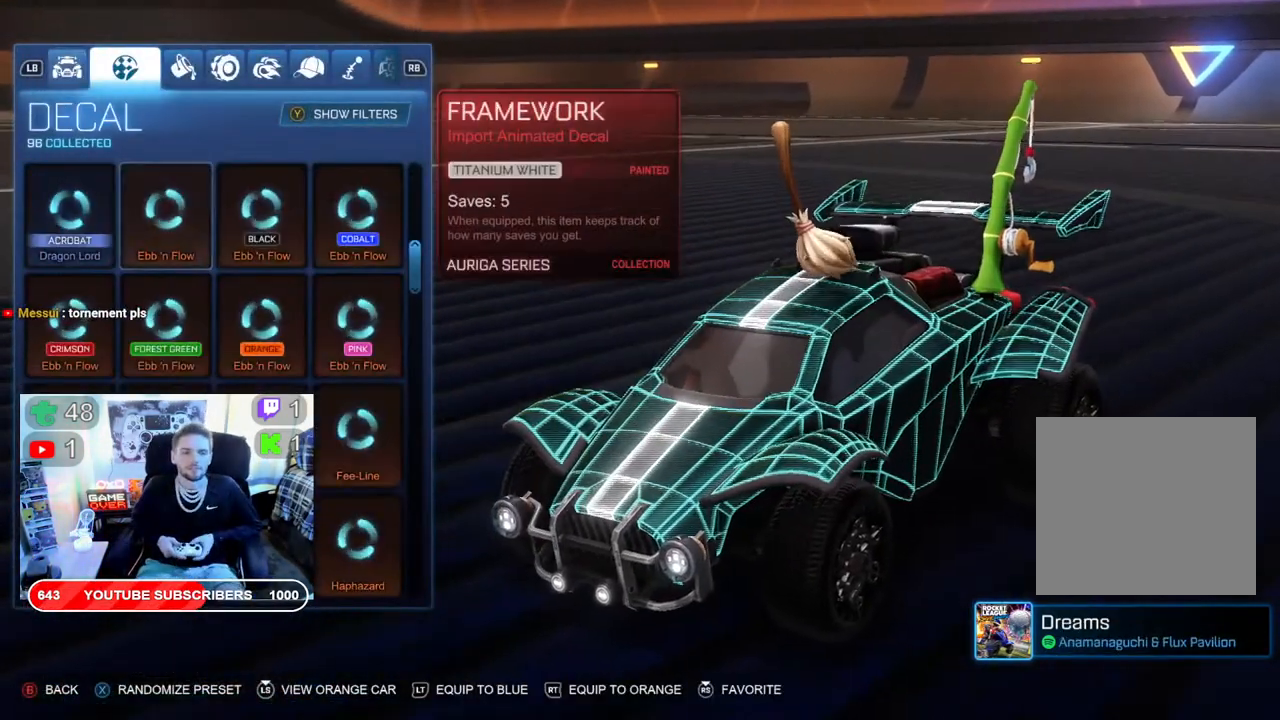
{"buttons": [], "left_stick": "center", "right_stick": "center", "events": [[33, "R1", "down"], [183, "R1", "up"], [250, "R1", "down"], [350, "R1", "up"]]}
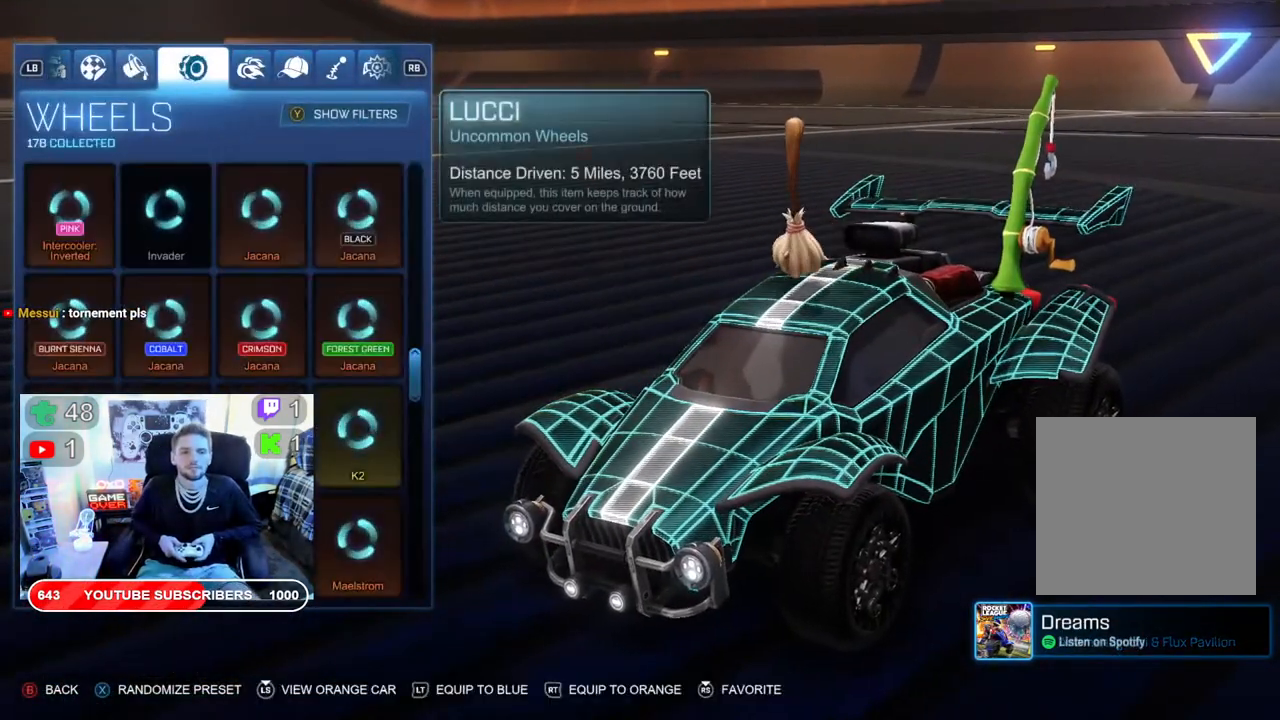
{"buttons": [], "left_stick": "center", "right_stick": "center", "events": [[350, "L1", "down"], [450, "L1", "up"]]}
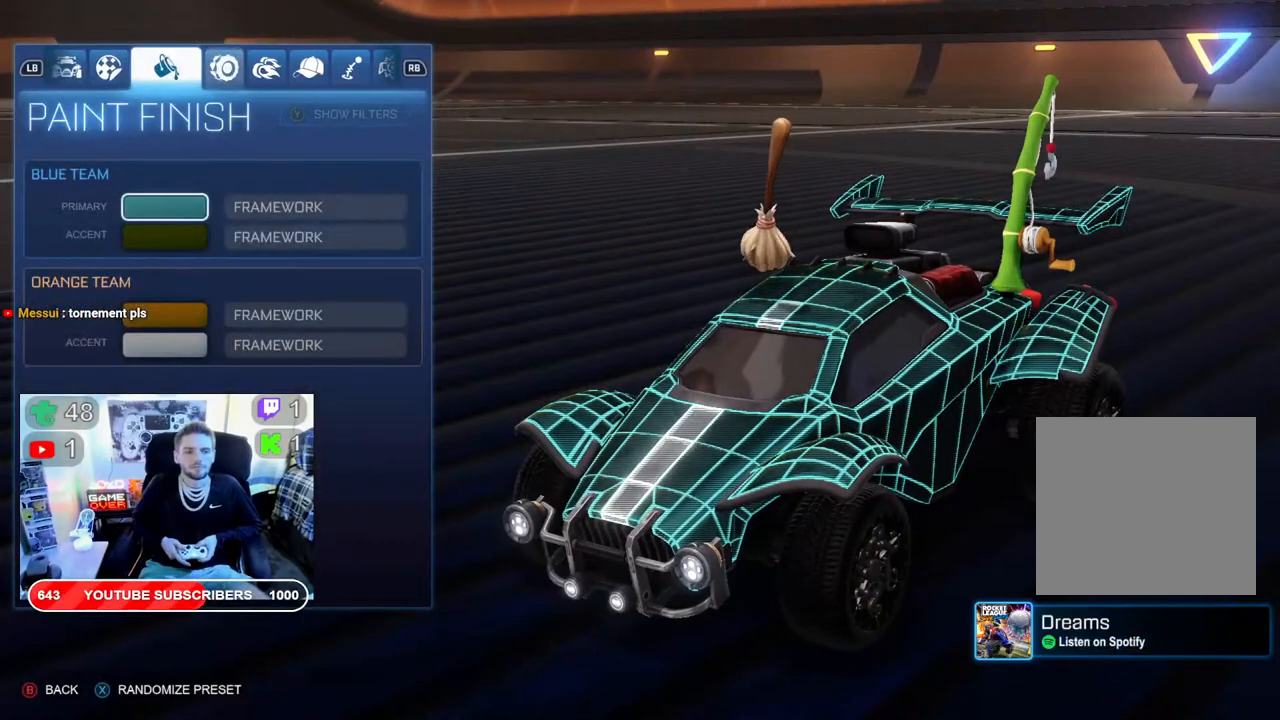
{"buttons": [], "left_stick": "center", "right_stick": "center", "events": []}
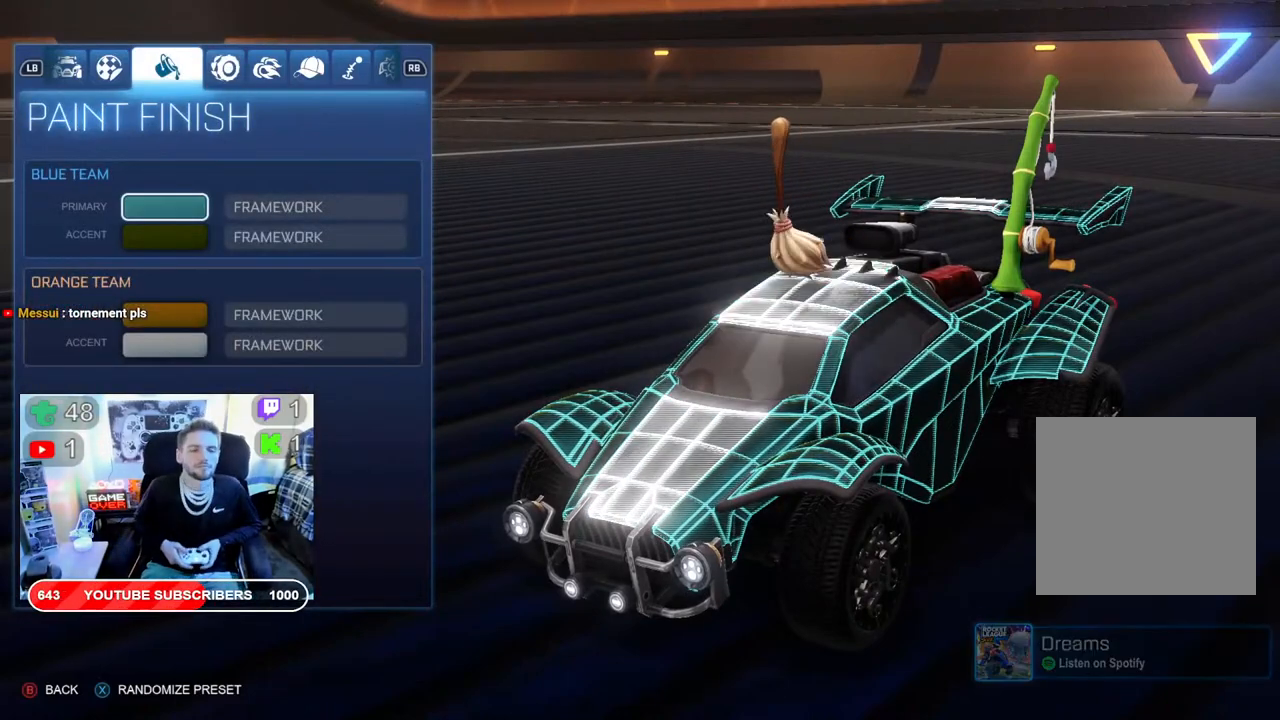
{"buttons": [], "left_stick": "center", "right_stick": "center", "events": [[83, "DPAD_DOWN", "down"], [250, "DPAD_DOWN", "up"], [350, "A", "down"], [467, "A", "up"]]}
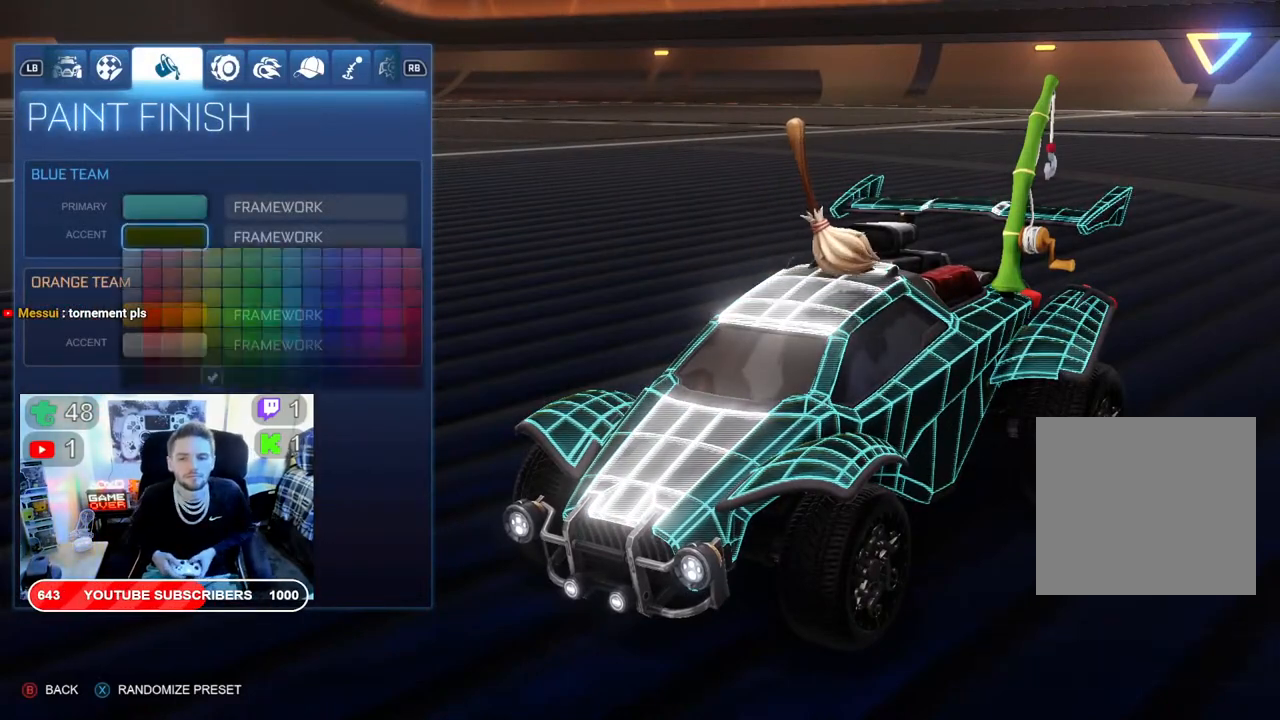
{"buttons": ["DPAD_LEFT"], "left_stick": "center", "right_stick": "center", "events": [[417, "DPAD_LEFT", "down"]]}